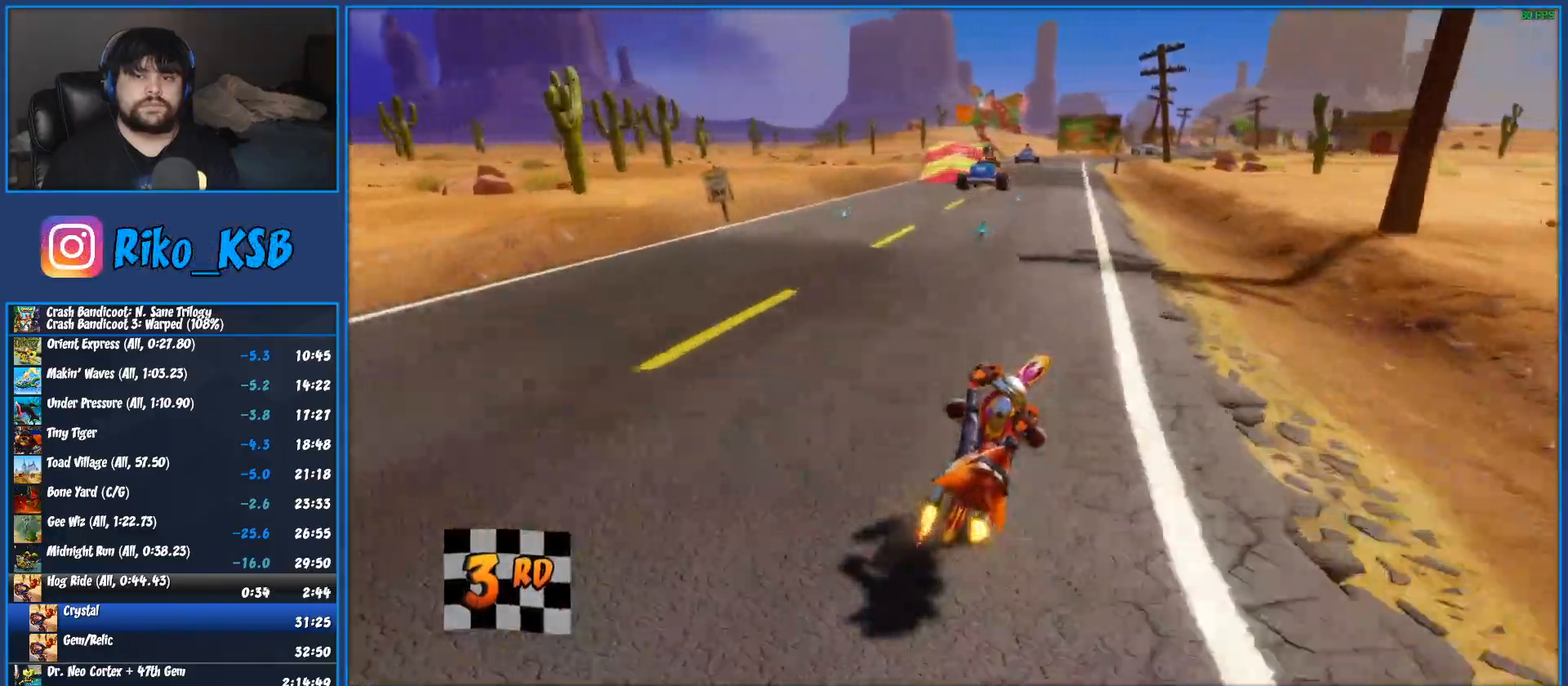
Gameplay with a controller (PlayStation layout); each line is a JSON object with the inputs held at the frame after it (dt_ms = milliseconds from this image to that frame). "button_events" lists button changes between this image and that frame as [ms after this image, input, new state], when the widget could be followed in between (sticks are given only as held states). Not read: R3 right_stick.
{"dt_ms": 500, "buttons": ["CROSS", "R2"], "left_stick": "right", "button_events": []}
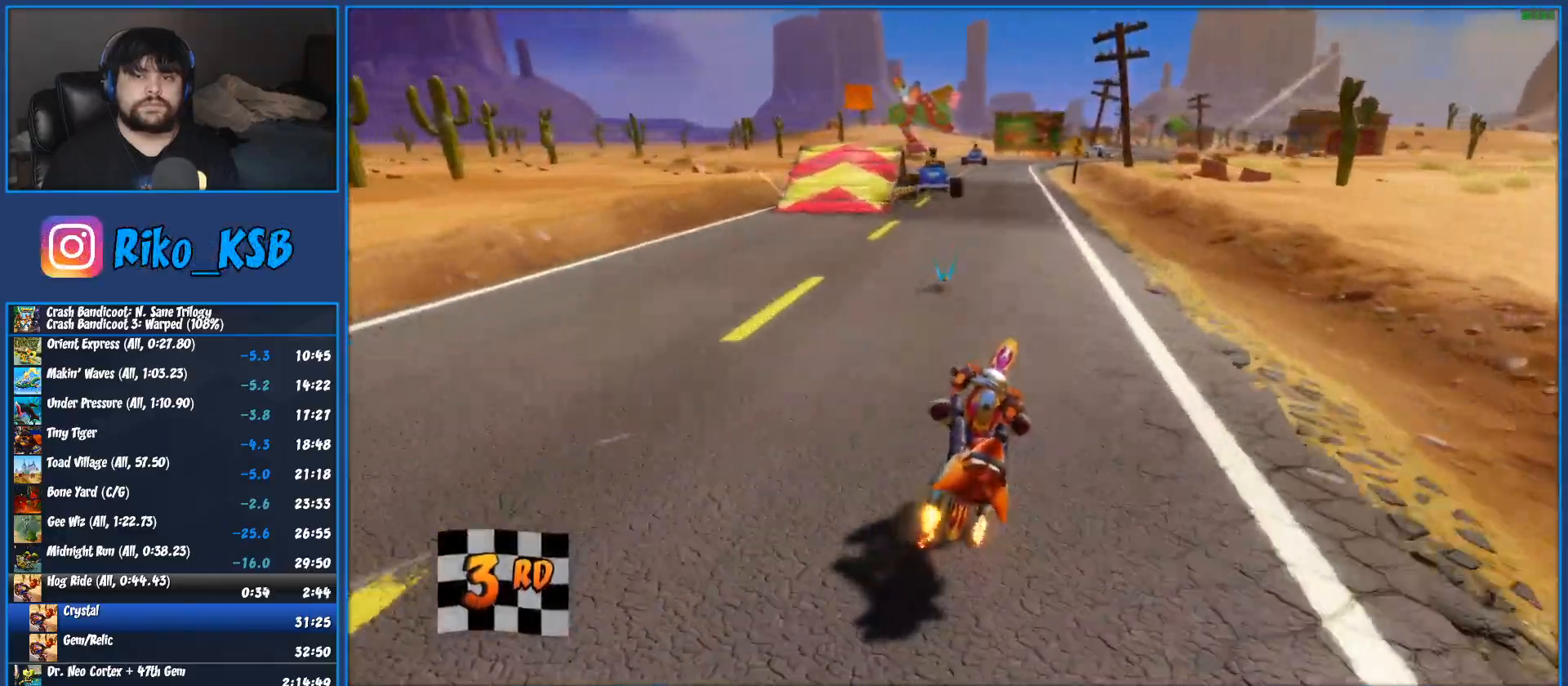
{"dt_ms": 1000, "buttons": ["CROSS", "R2"], "left_stick": "right", "button_events": []}
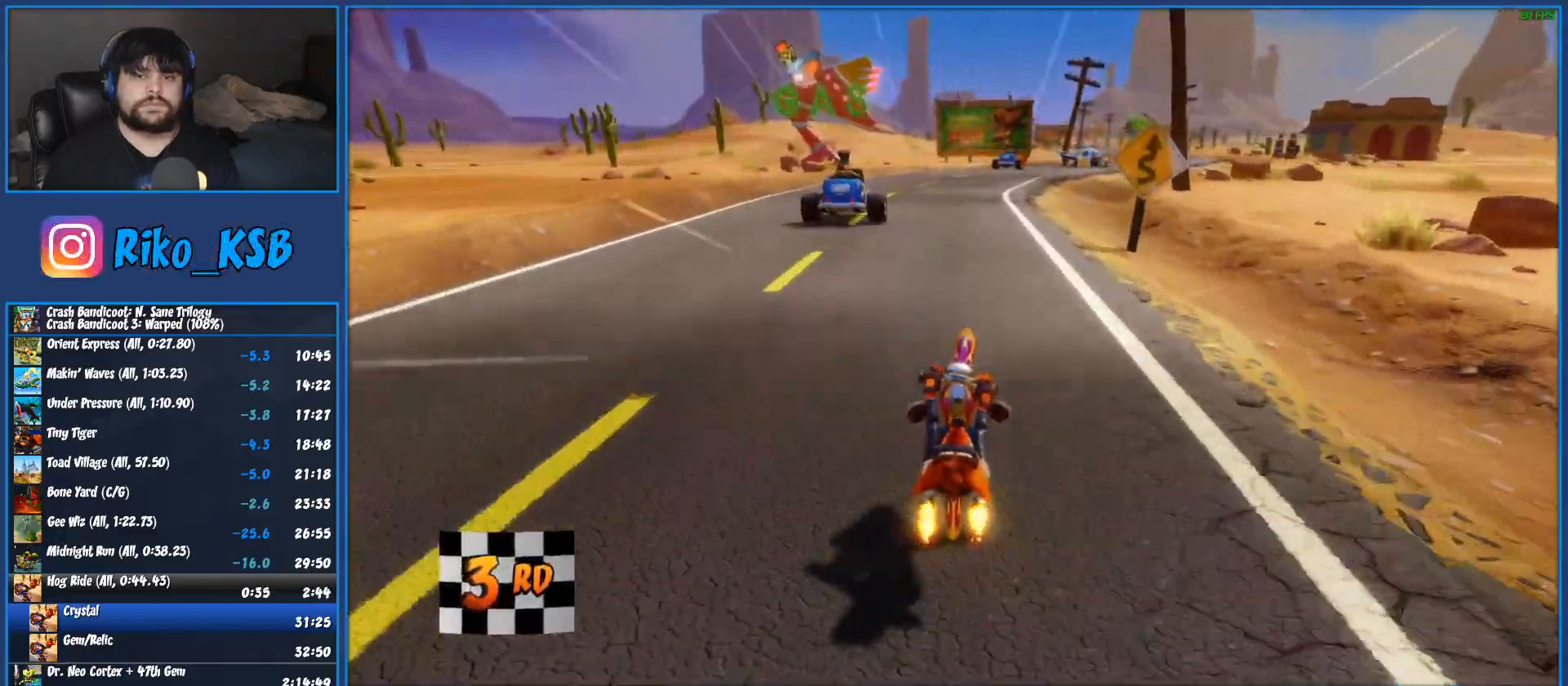
{"dt_ms": 500, "buttons": ["CROSS", "R2"], "left_stick": "right", "button_events": []}
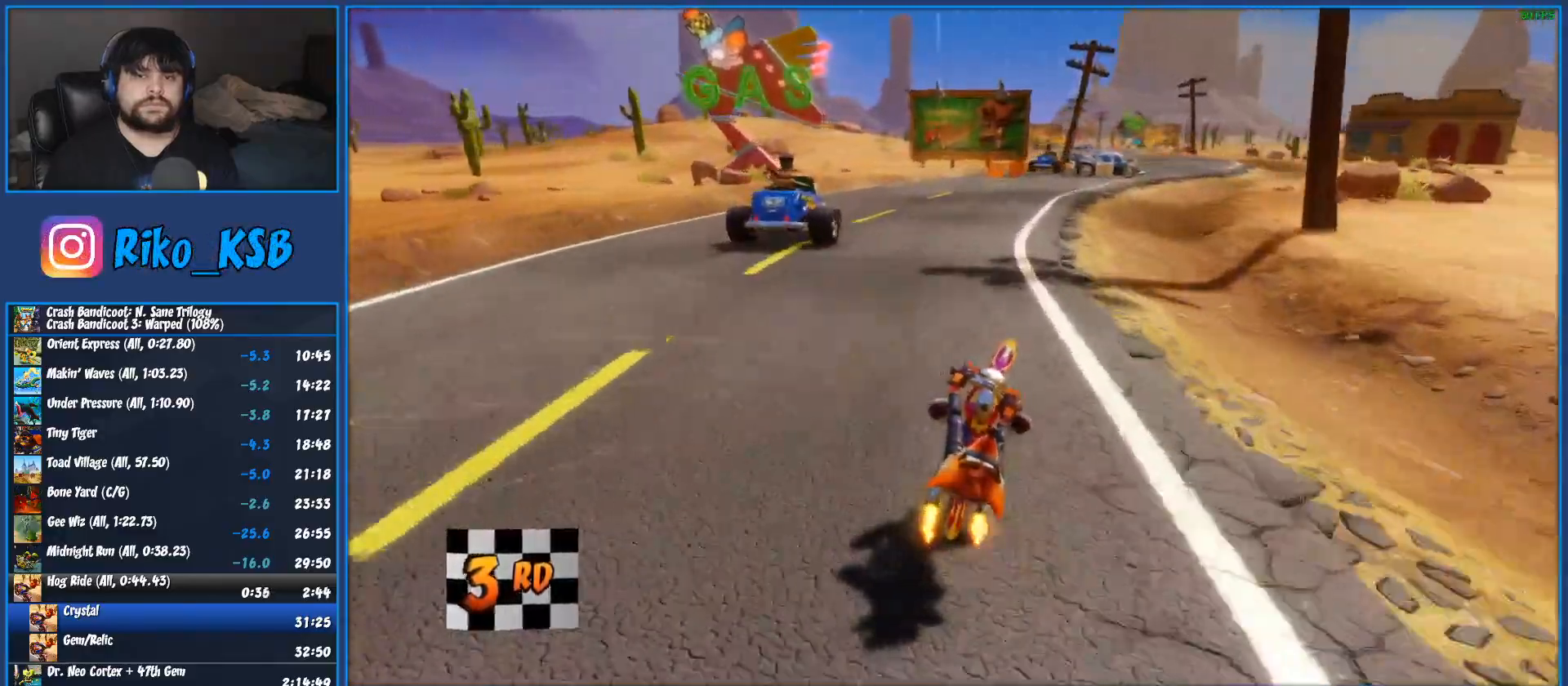
{"dt_ms": 500, "buttons": ["CROSS", "R2"], "left_stick": "down-right", "button_events": []}
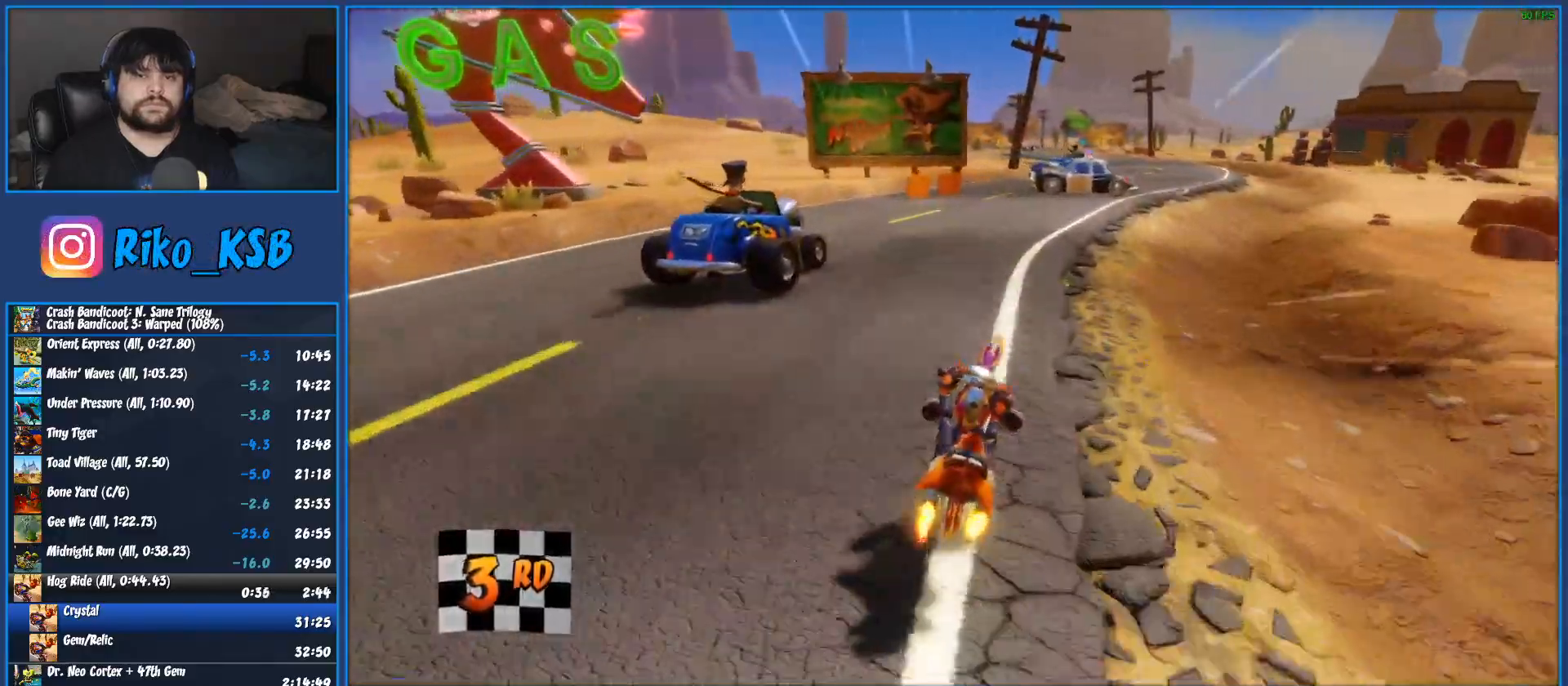
{"dt_ms": 500, "buttons": ["CROSS", "R2"], "left_stick": "right", "button_events": []}
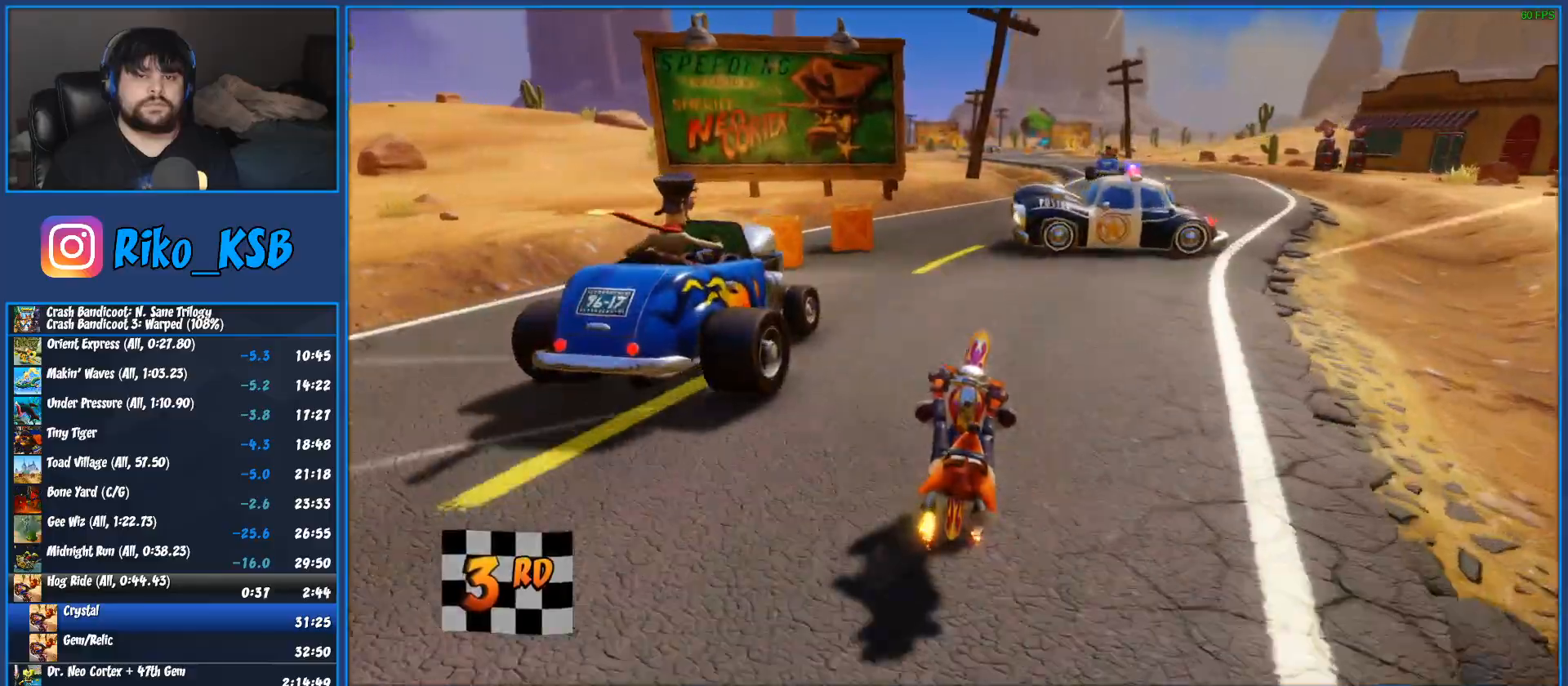
{"dt_ms": 500, "buttons": ["CROSS", "R2"], "left_stick": "right", "button_events": []}
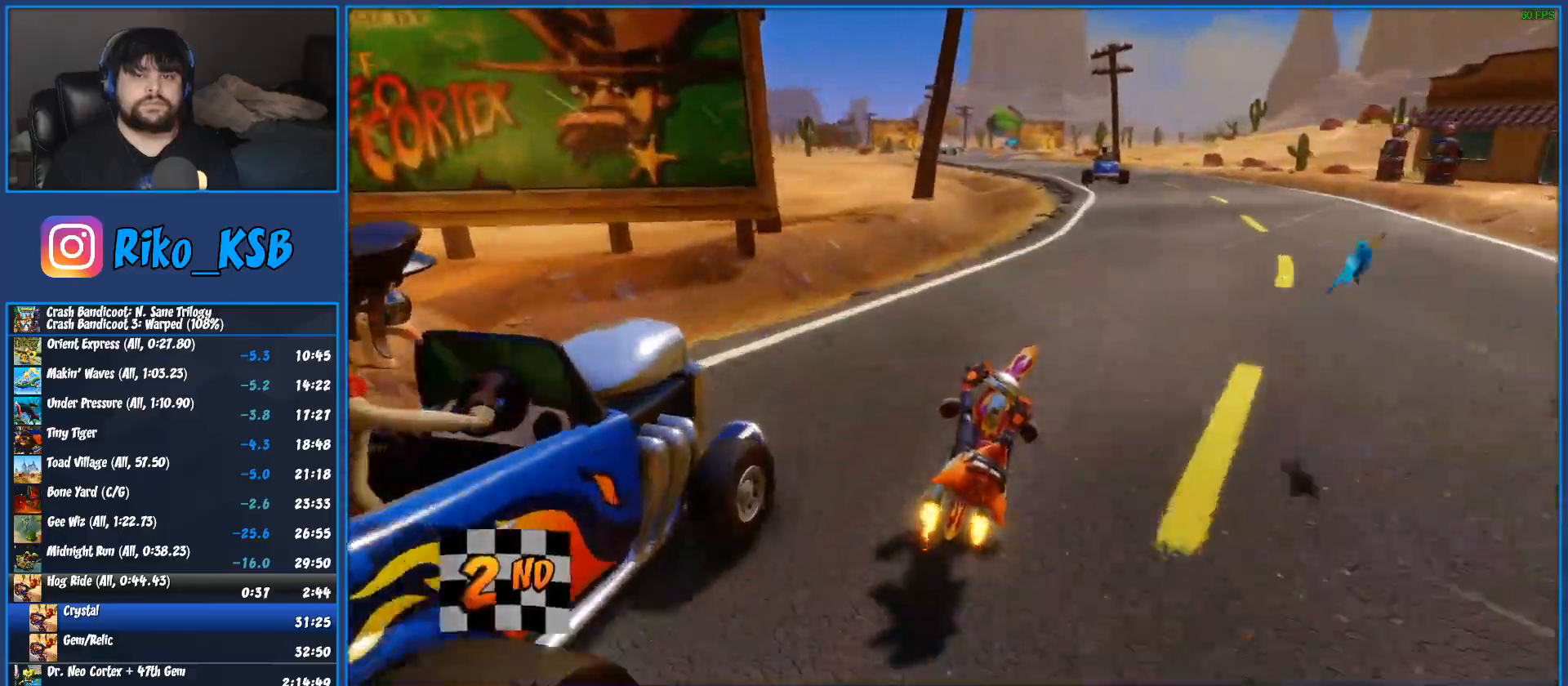
{"dt_ms": 1000, "buttons": ["CROSS", "R2"], "left_stick": "left", "button_events": []}
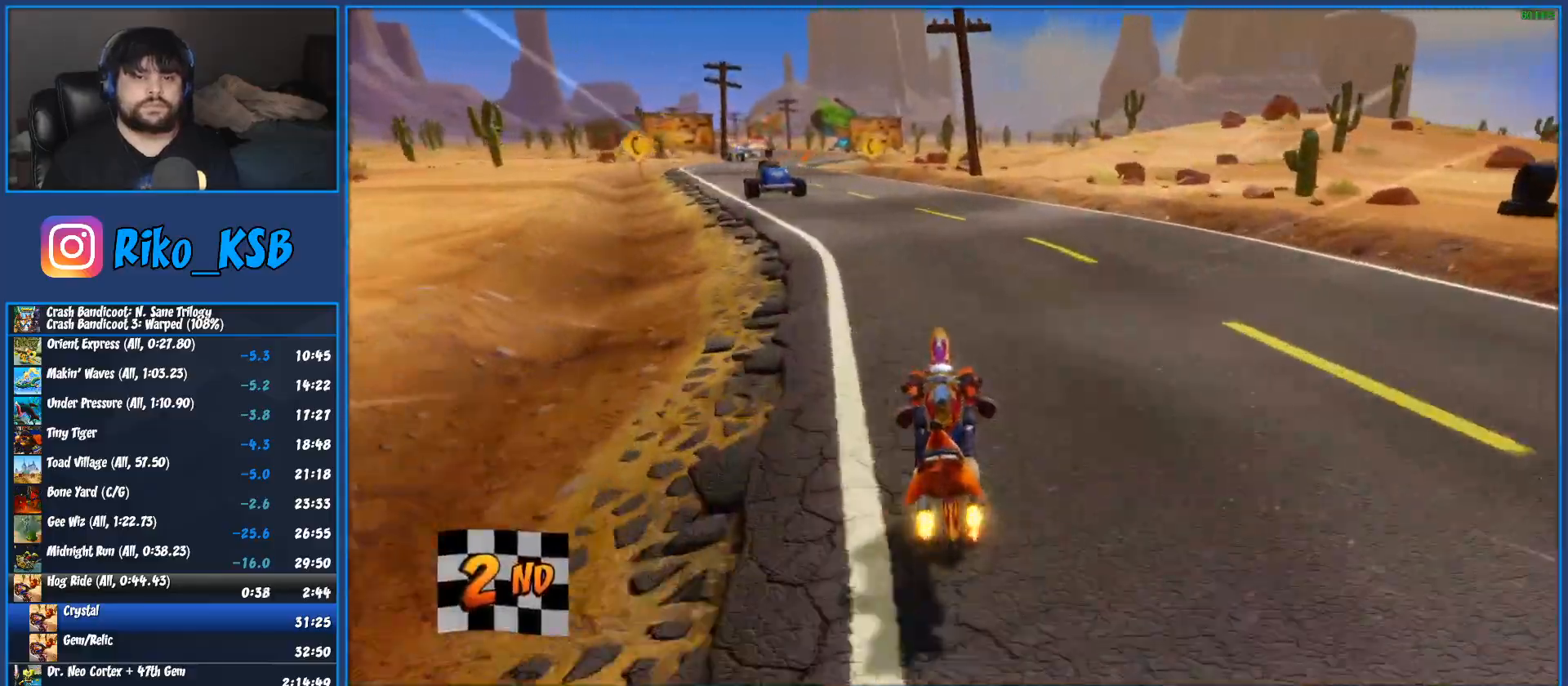
{"dt_ms": 500, "buttons": ["CROSS", "R2"], "left_stick": "left", "button_events": []}
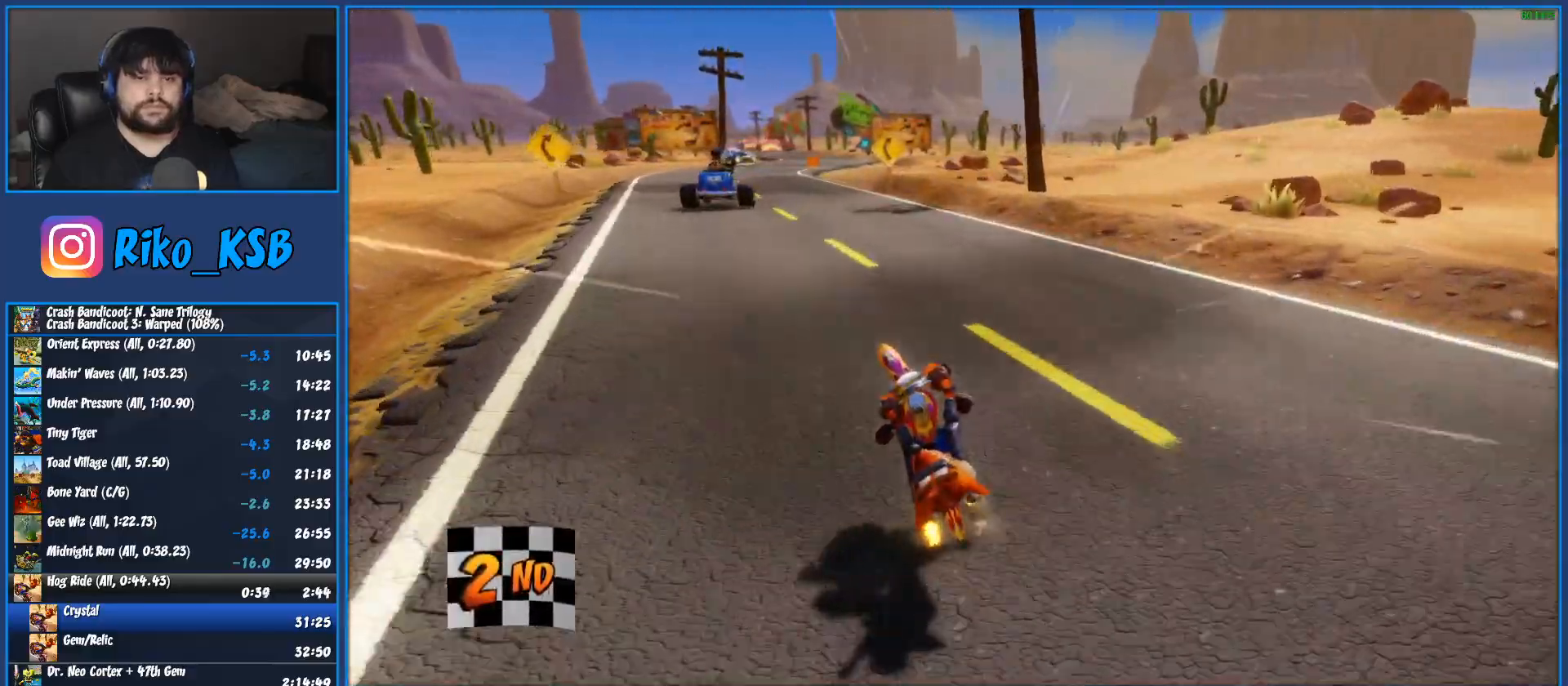
{"dt_ms": 500, "buttons": ["CROSS", "R2"], "left_stick": "center", "button_events": []}
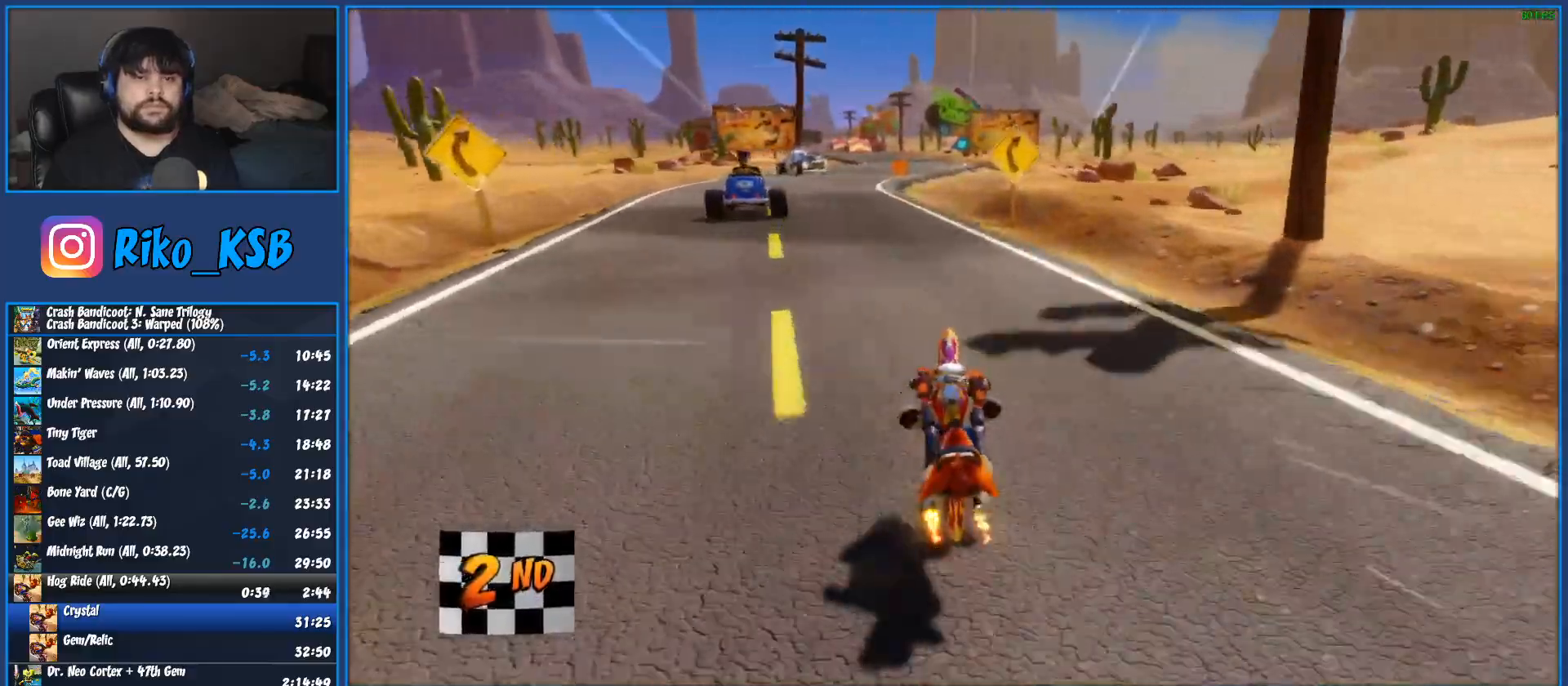
{"dt_ms": 500, "buttons": ["CROSS", "R2"], "left_stick": "left", "button_events": []}
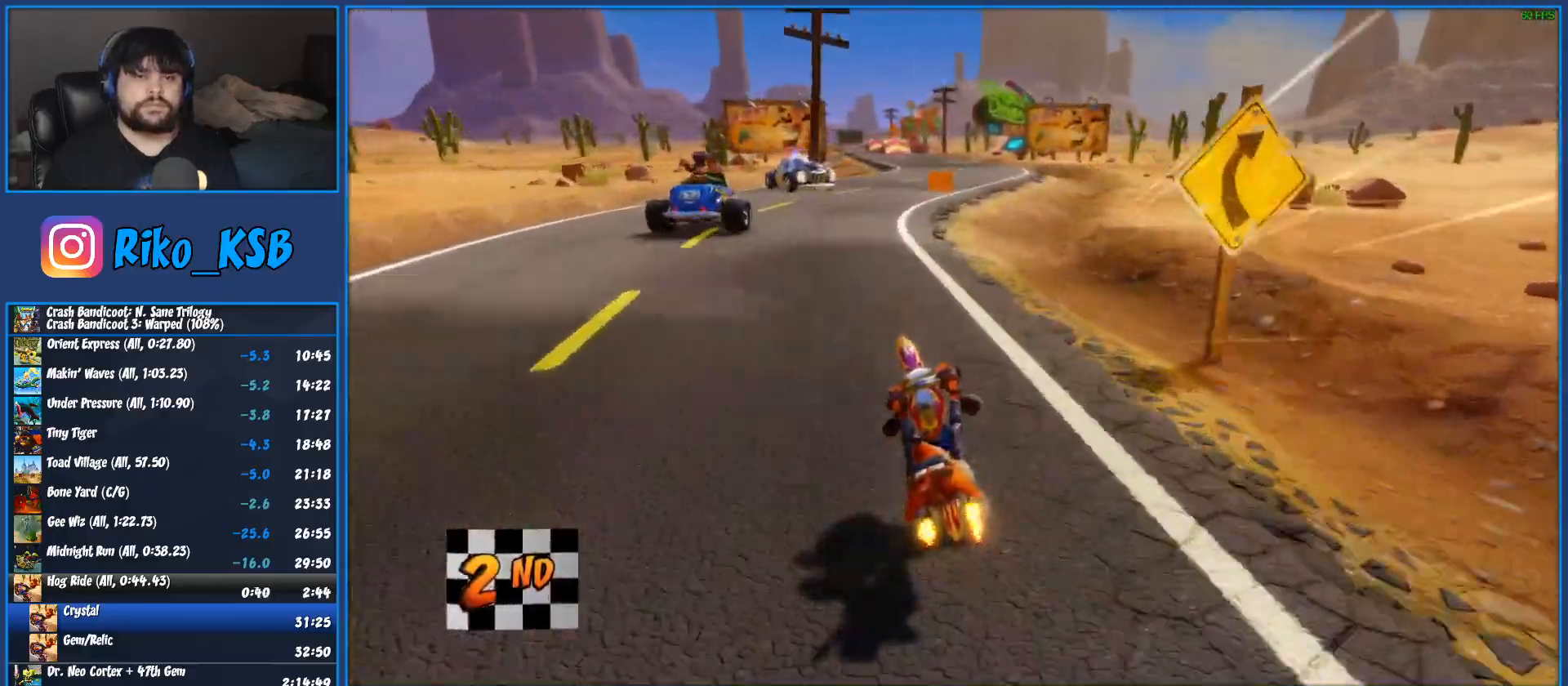
{"dt_ms": 500, "buttons": ["CROSS", "R2"], "left_stick": "center", "button_events": []}
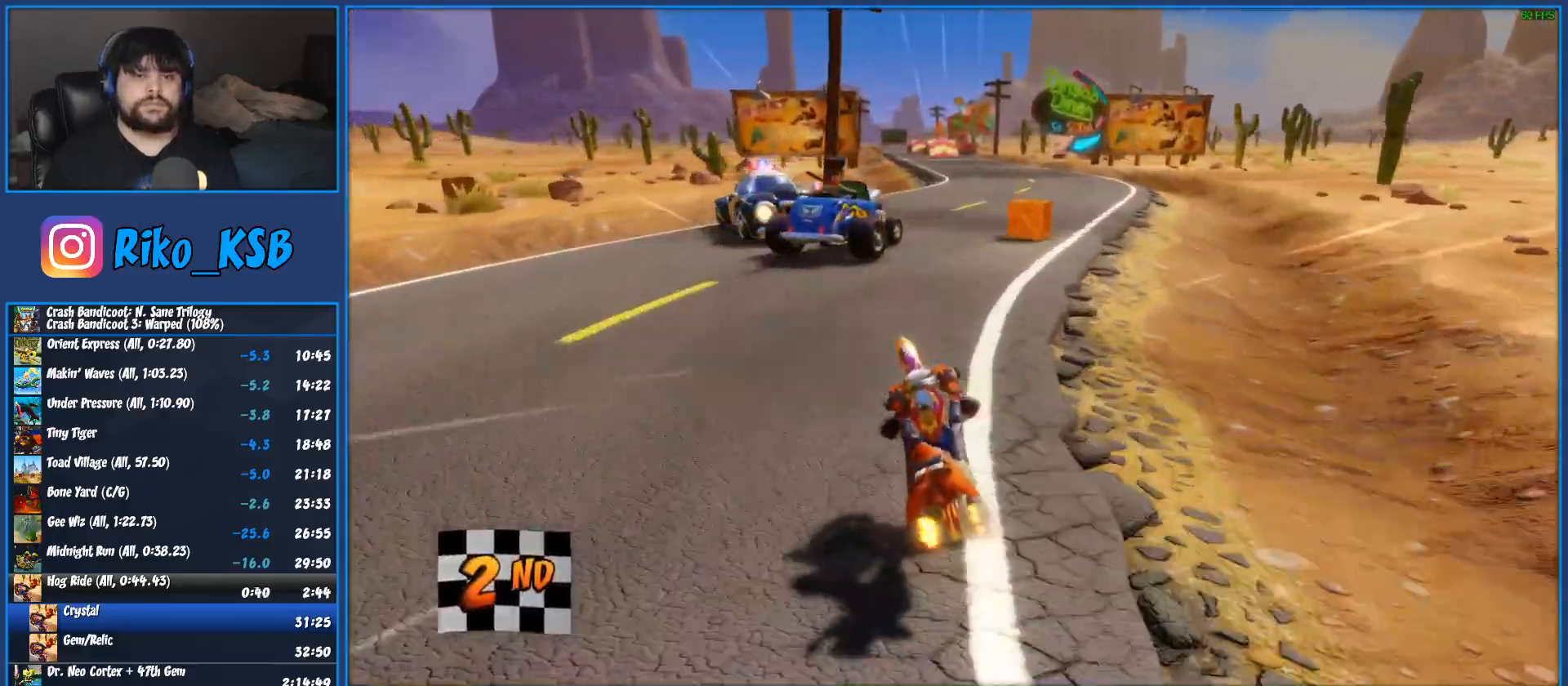
{"dt_ms": 500, "buttons": ["CROSS", "R2"], "left_stick": "right", "button_events": []}
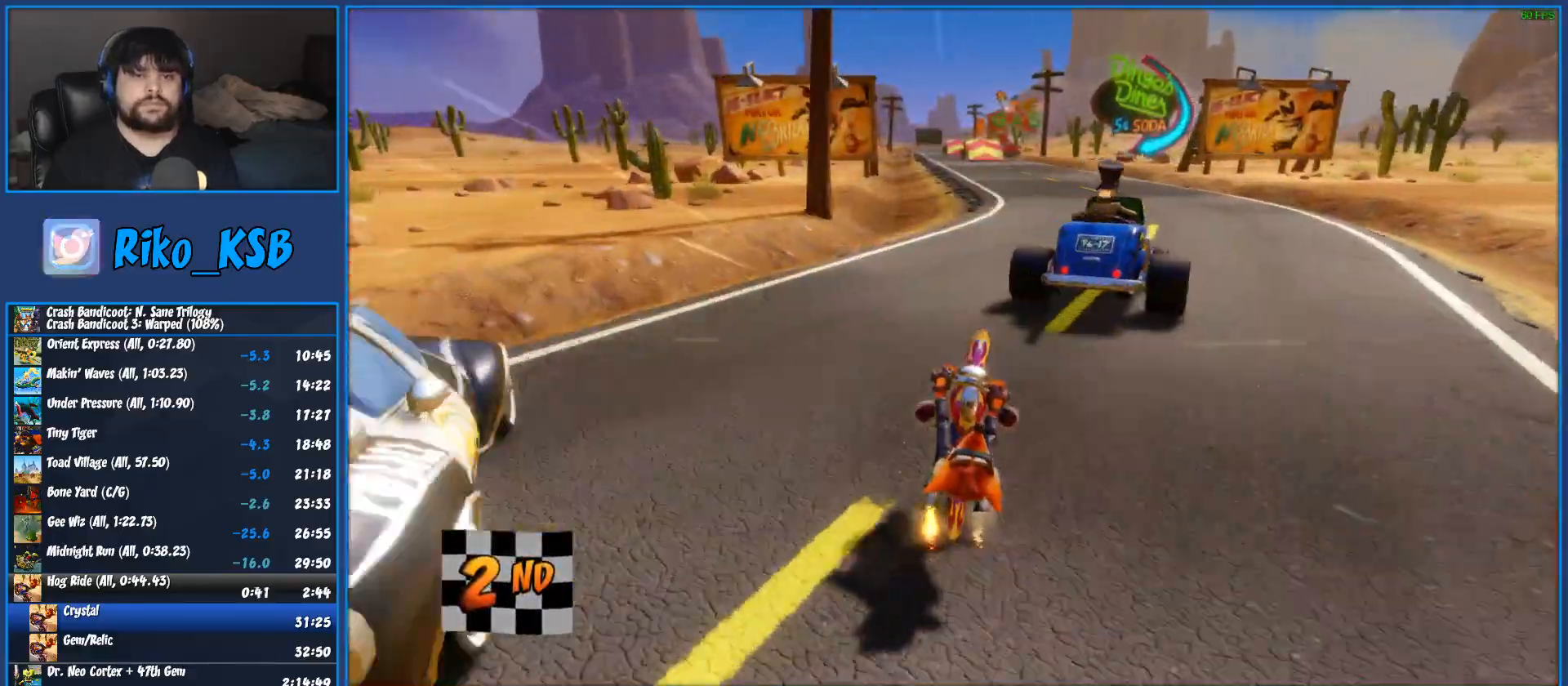
{"dt_ms": 500, "buttons": ["CROSS", "R2"], "left_stick": "center", "button_events": []}
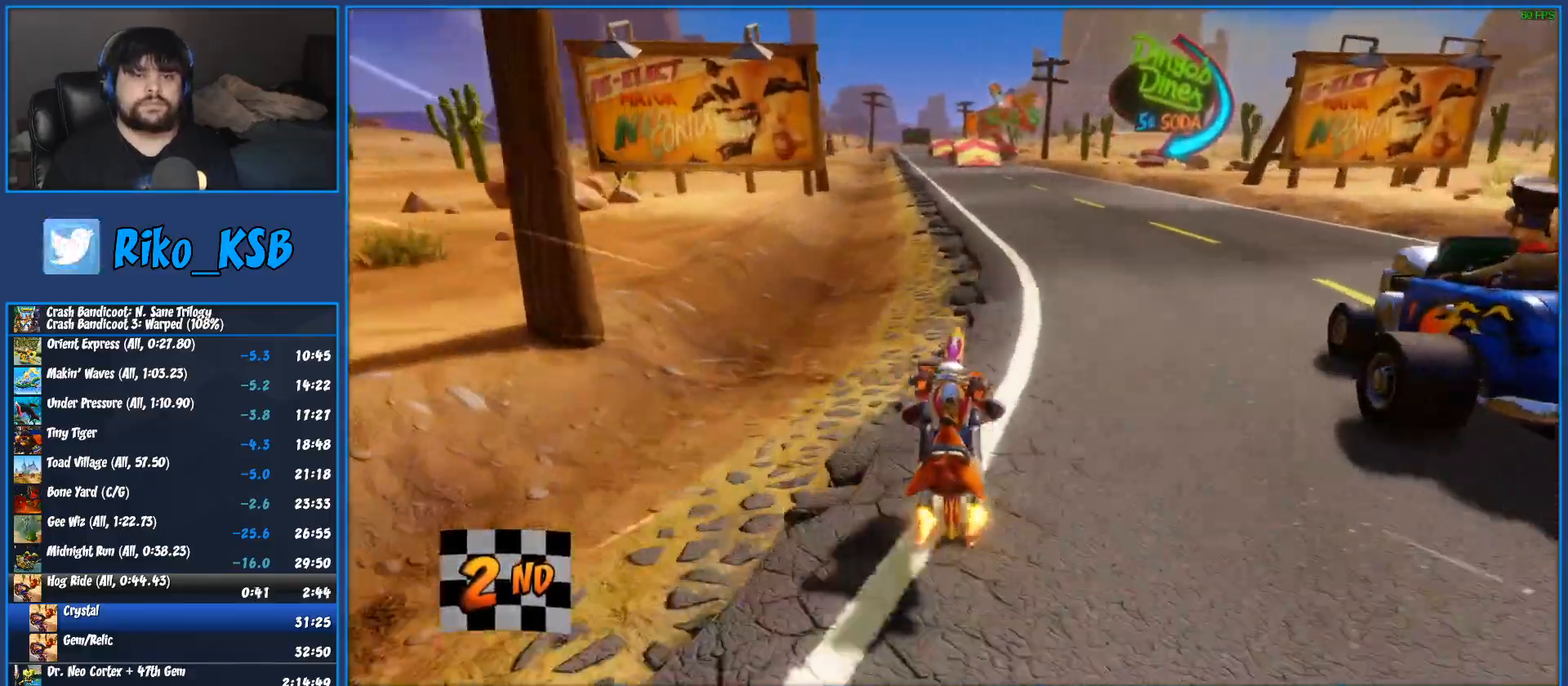
{"dt_ms": 500, "buttons": ["CROSS", "R2"], "left_stick": "left", "button_events": []}